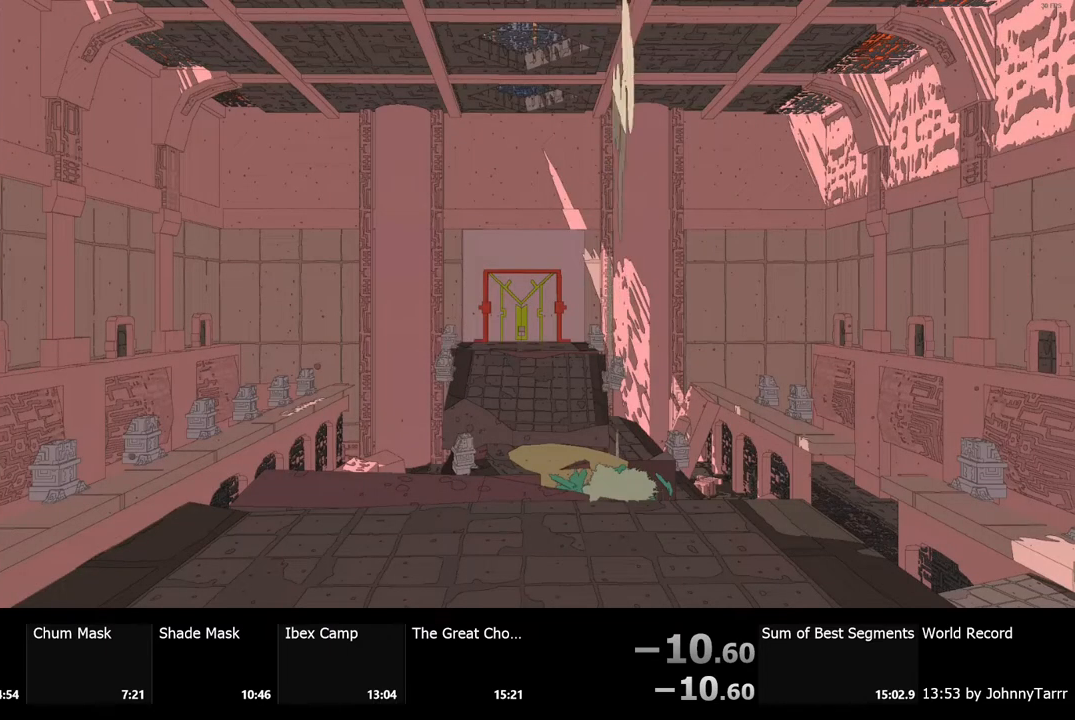
Gameplay with keyboard and mouse; each line is a JSON object with the keys and mouse buttons held at the frame after it. "events" lists presses ("down") and releases ("up") of "a", "ctrl", "d", "e", "f", "q", "r", "s", "shift", "space", "tab", "w", "mouse_left", "mouse_wheel", "mouse_right", "mouse_mb4" and "mouse_mb5" between this image and that frame as [ms after this image, input, new state], when the widget could be followed in between. "mouse_left", "mouse_wheel", "mouse_right", "mouse_mb4", "mouse_mb5" = the "left", "wheel", "right", "mb4", "mb5" buttons of the "mouse" list. No other keys are recorded. "wheel" means that the mouse wheel is clicked or scrolled. Mouse movement is not recorded.
{"keys": [], "mouse": [], "events": [[200, "tab", "down"], [333, "tab", "up"]]}
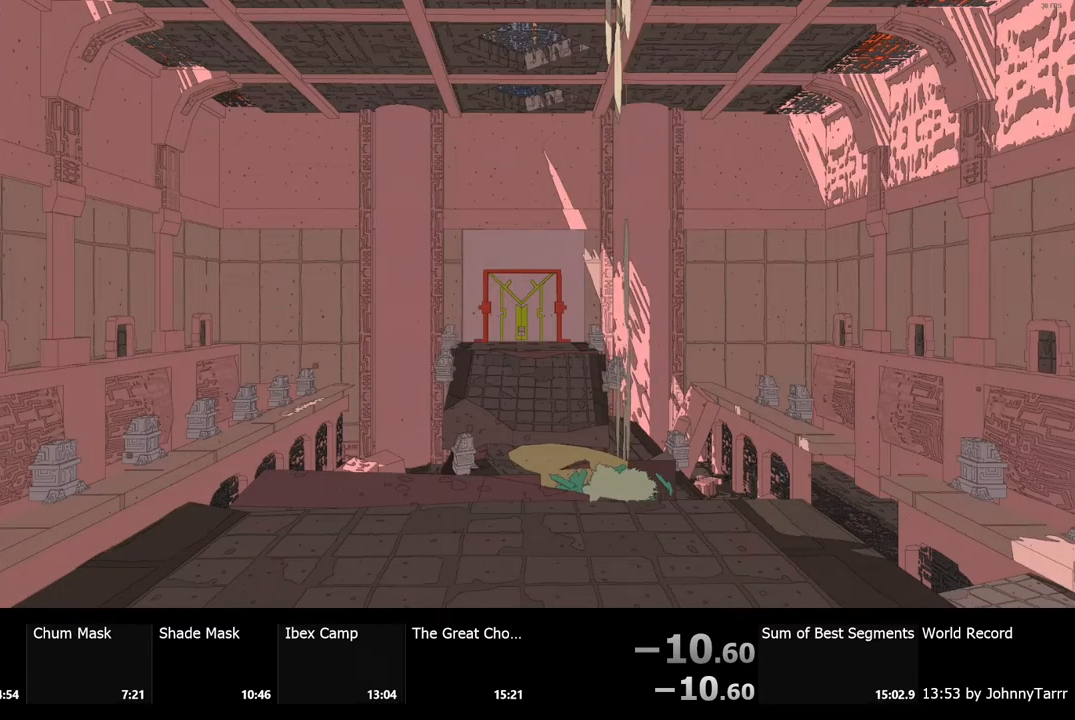
{"keys": [], "mouse": [], "events": []}
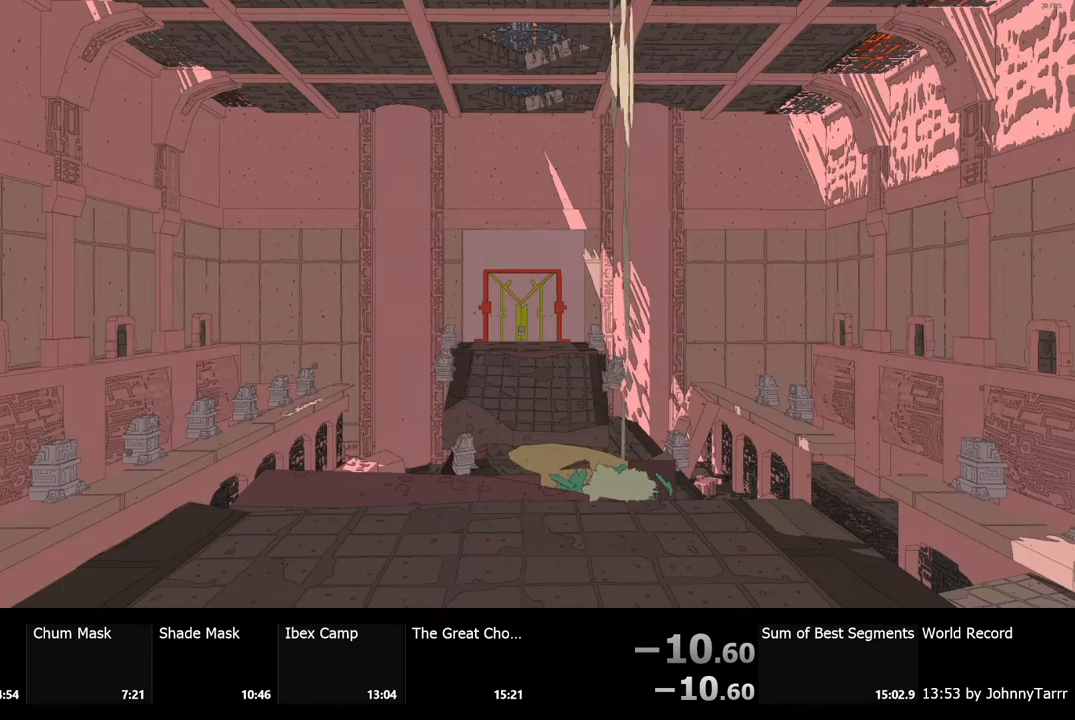
{"keys": [], "mouse": [], "events": [[333, "tab", "down"], [433, "tab", "up"]]}
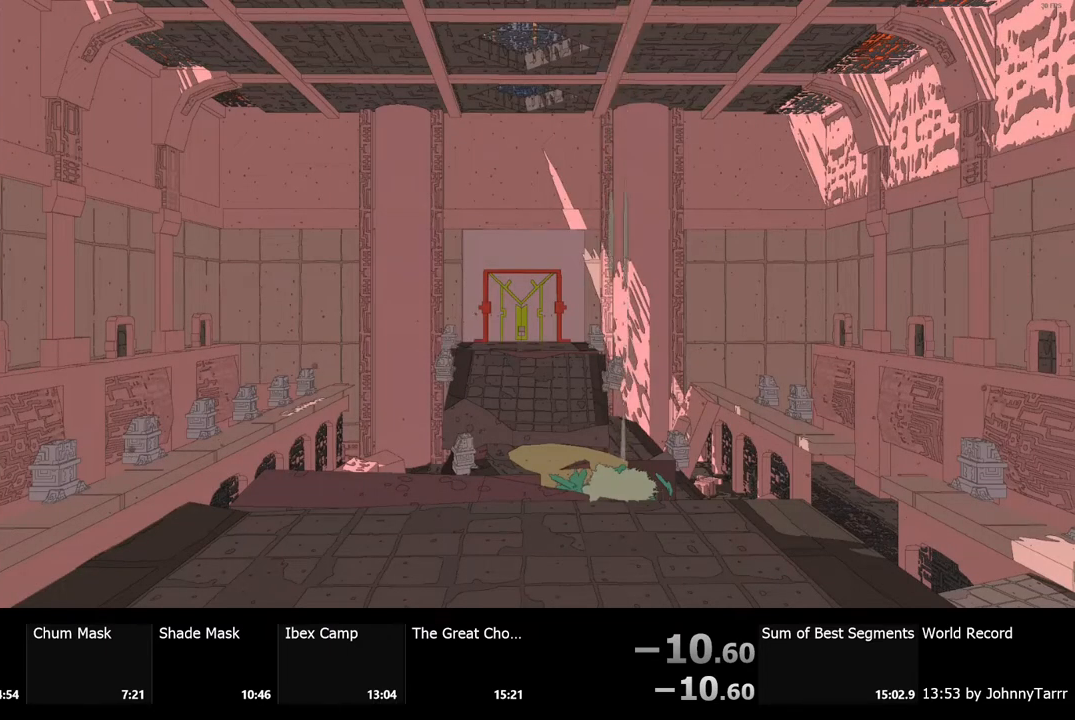
{"keys": [], "mouse": [], "events": []}
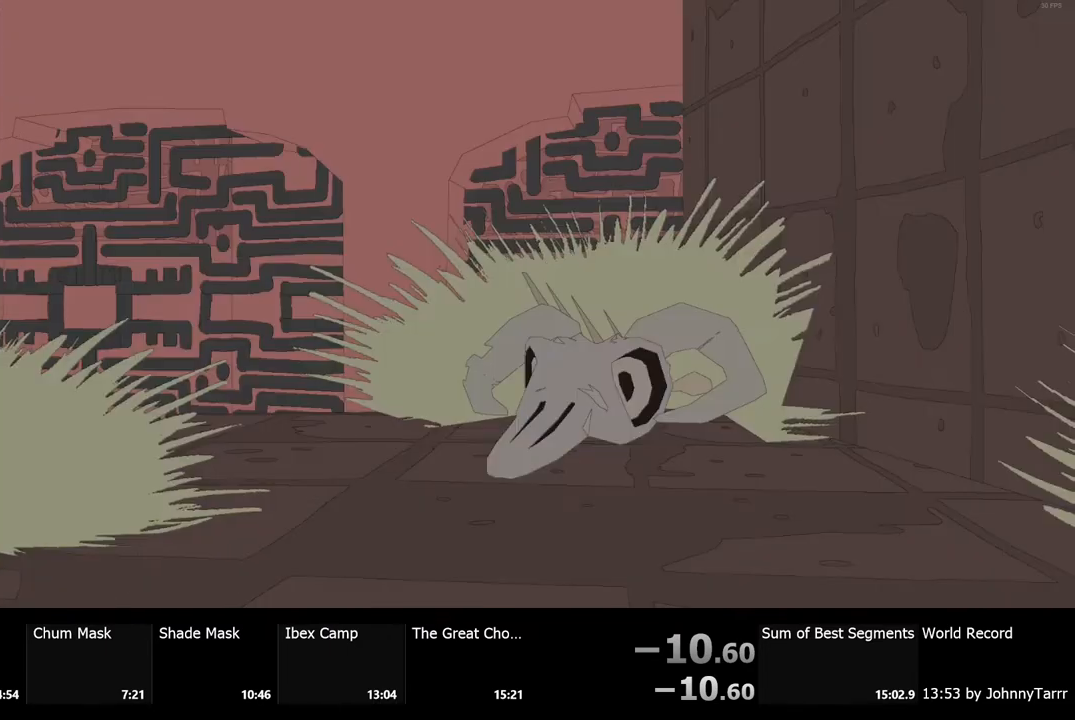
{"keys": [], "mouse": [], "events": []}
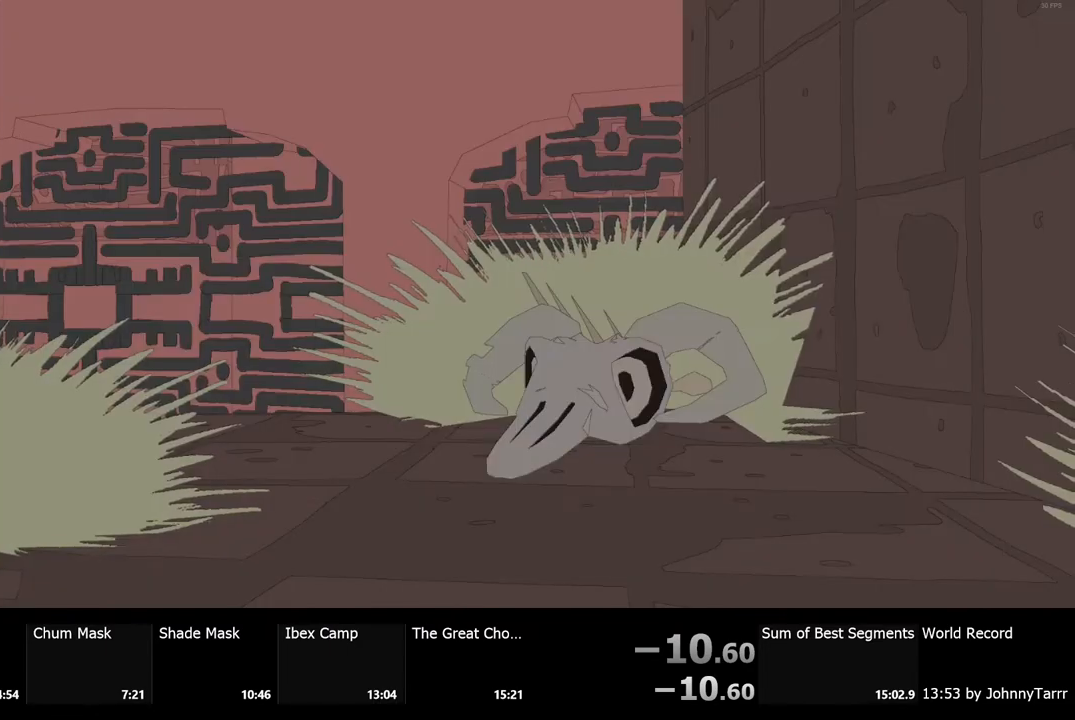
{"keys": [], "mouse": [], "events": []}
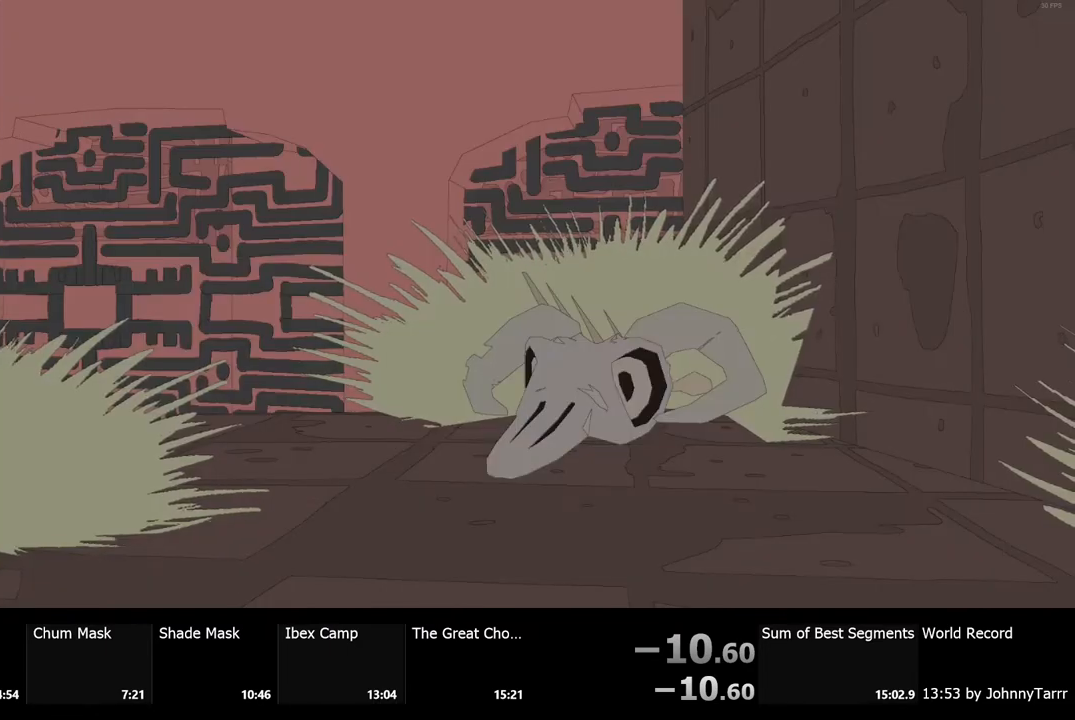
{"keys": [], "mouse": [], "events": []}
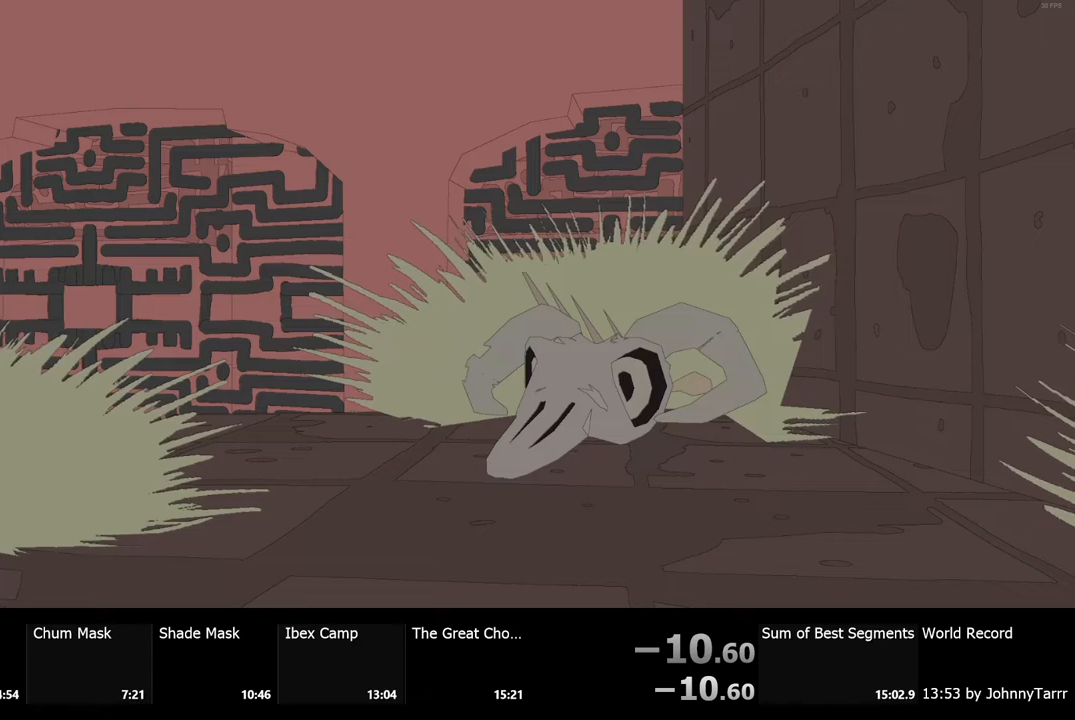
{"keys": [], "mouse": [], "events": []}
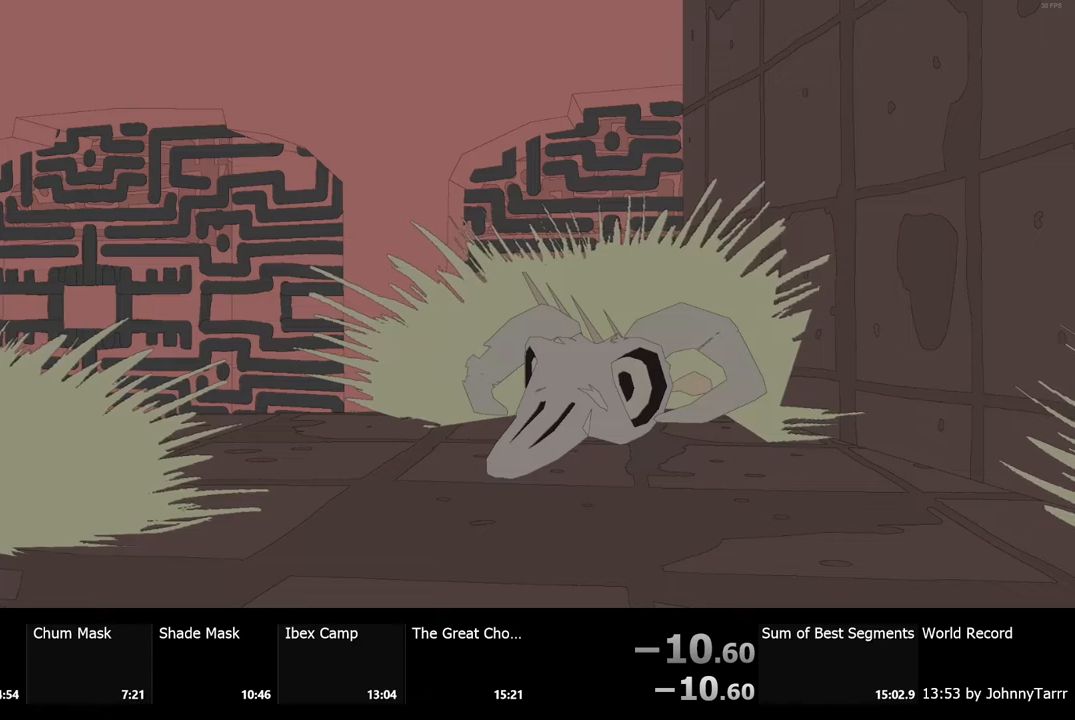
{"keys": [], "mouse": [], "events": []}
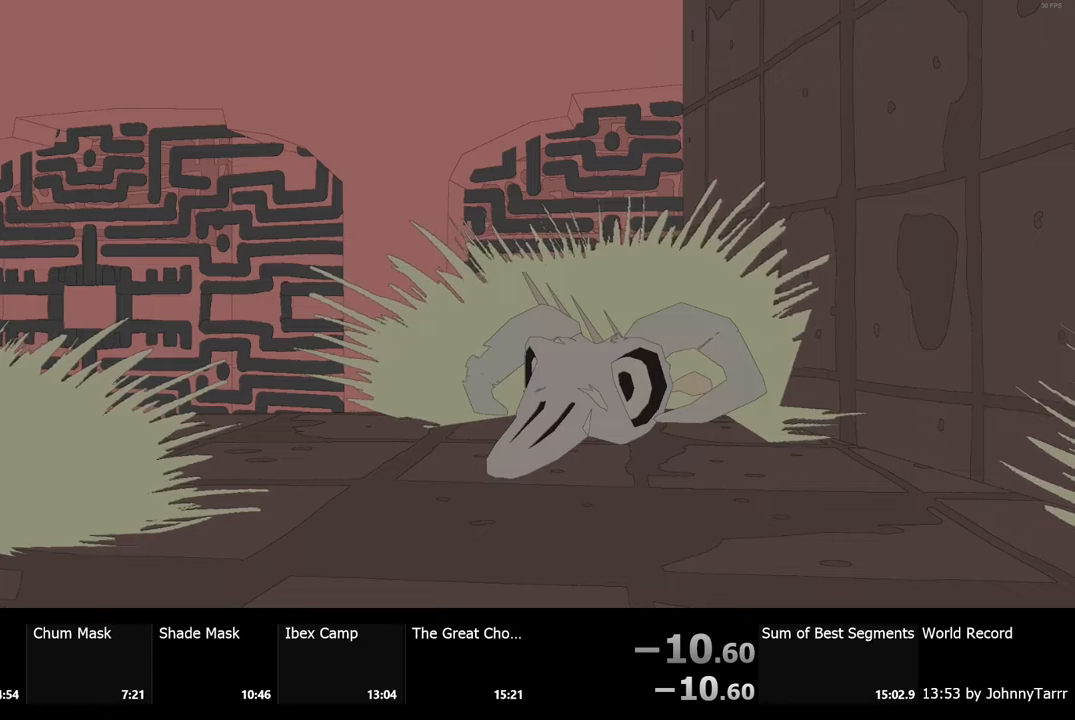
{"keys": [], "mouse": [], "events": []}
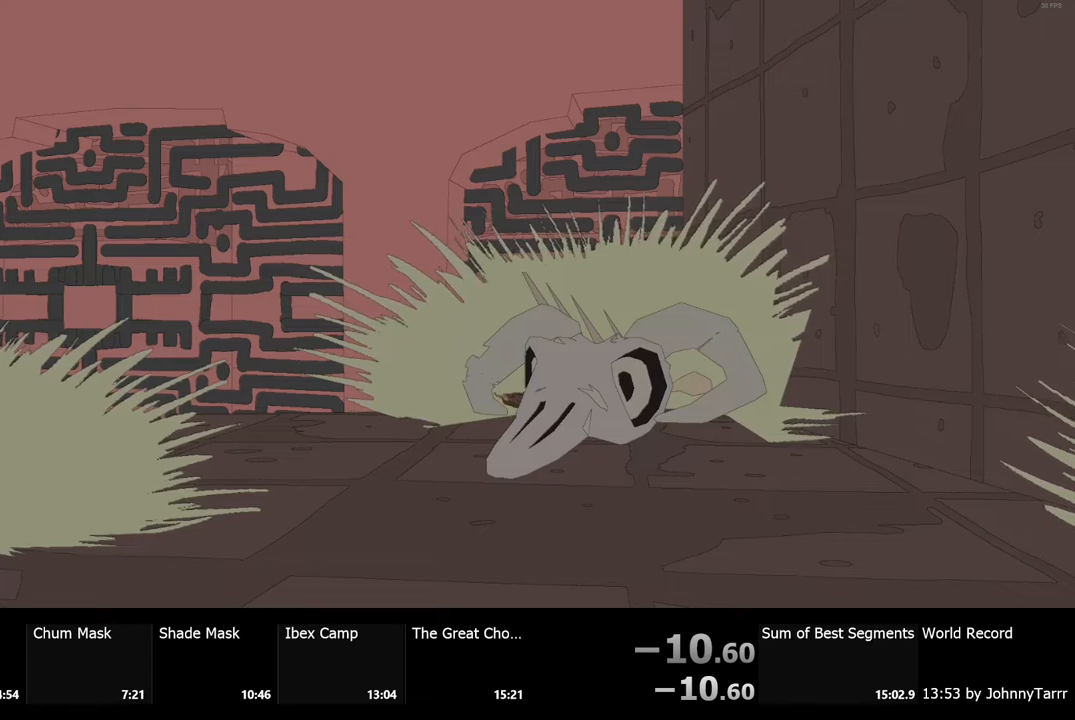
{"keys": [], "mouse": [], "events": [[167, "mouse_left", "down"], [267, "mouse_left", "up"]]}
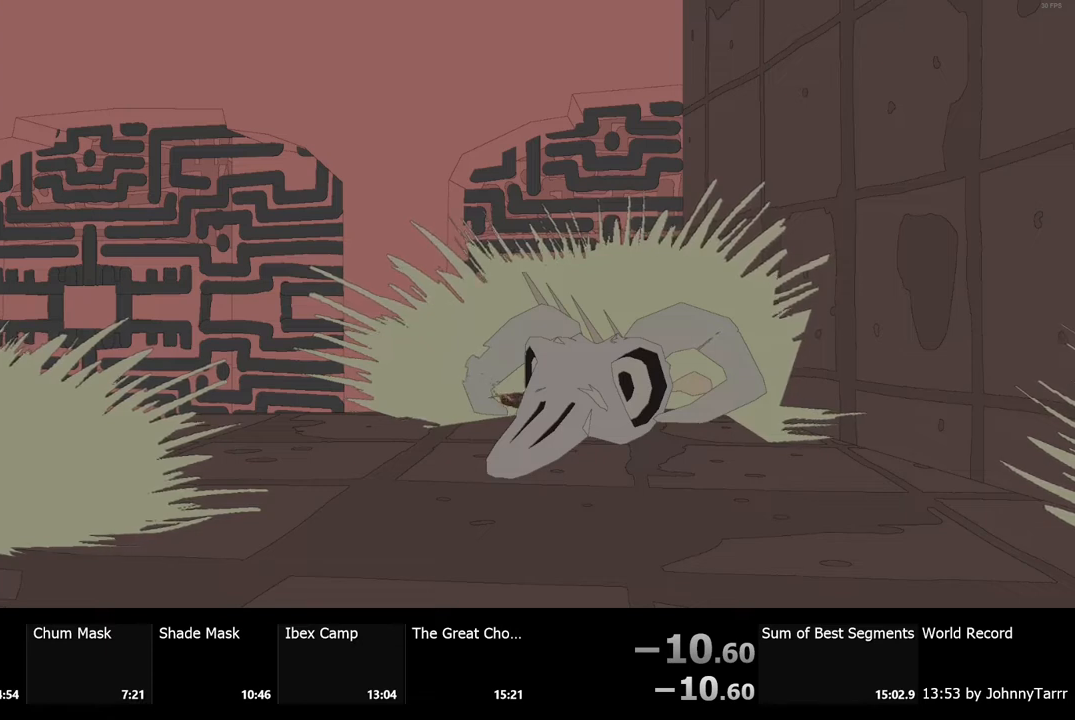
{"keys": [], "mouse": [], "events": []}
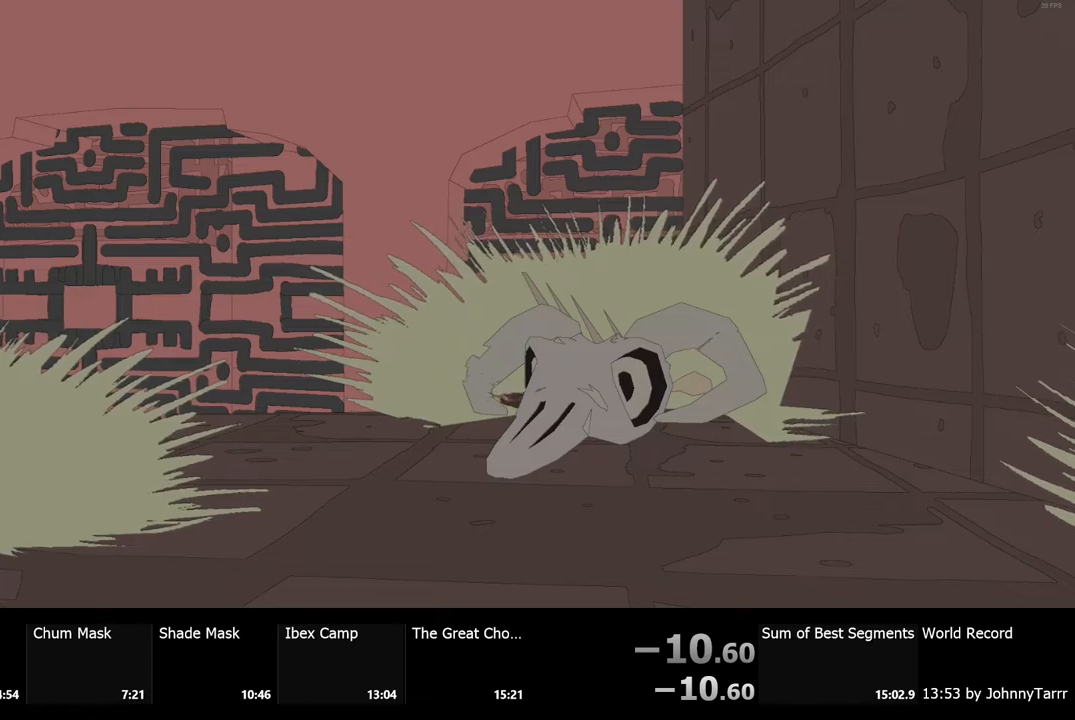
{"keys": [], "mouse": [], "events": []}
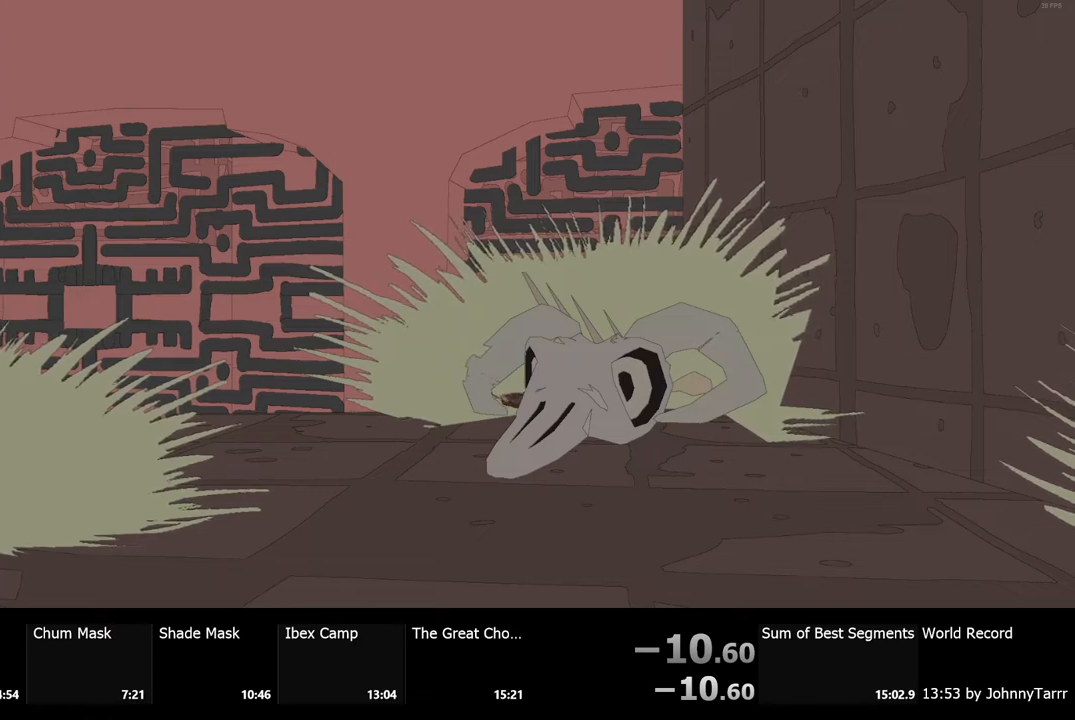
{"keys": [], "mouse": [], "events": [[33, "mouse_left", "down"], [133, "mouse_left", "up"]]}
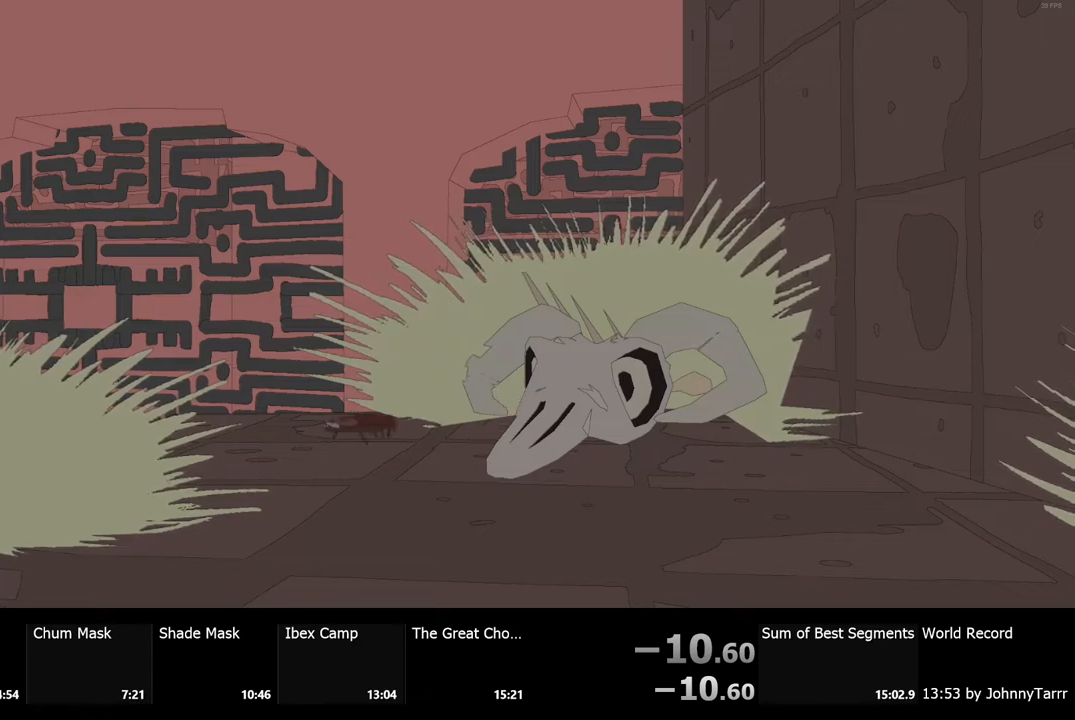
{"keys": [], "mouse": [], "events": []}
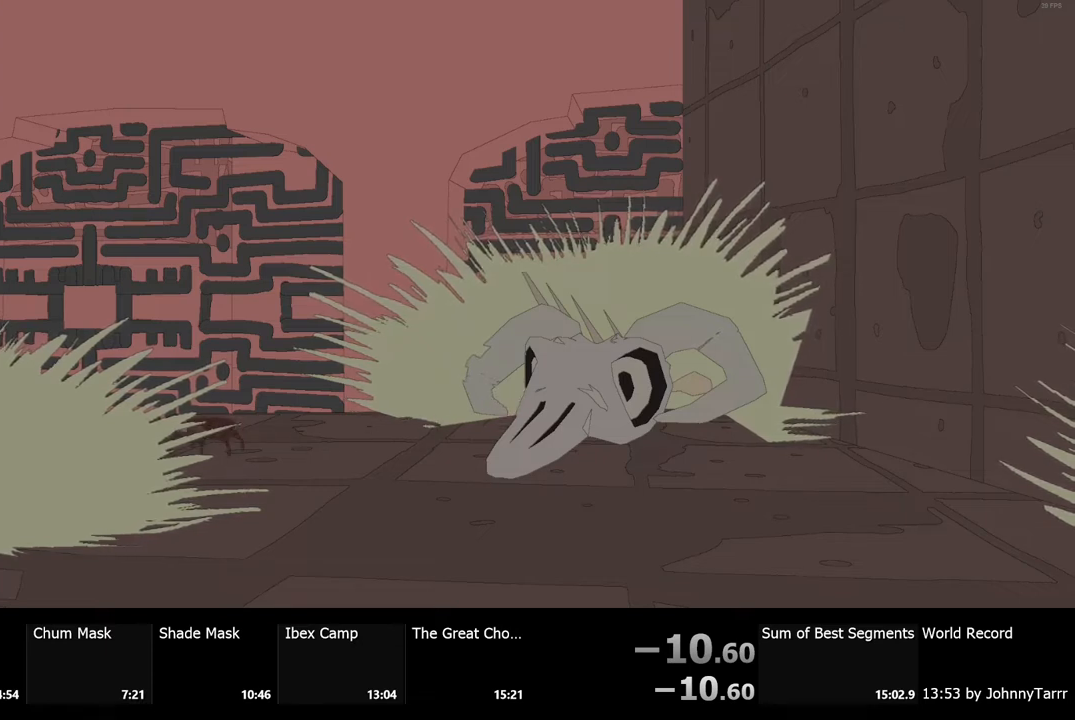
{"keys": [], "mouse": [], "events": []}
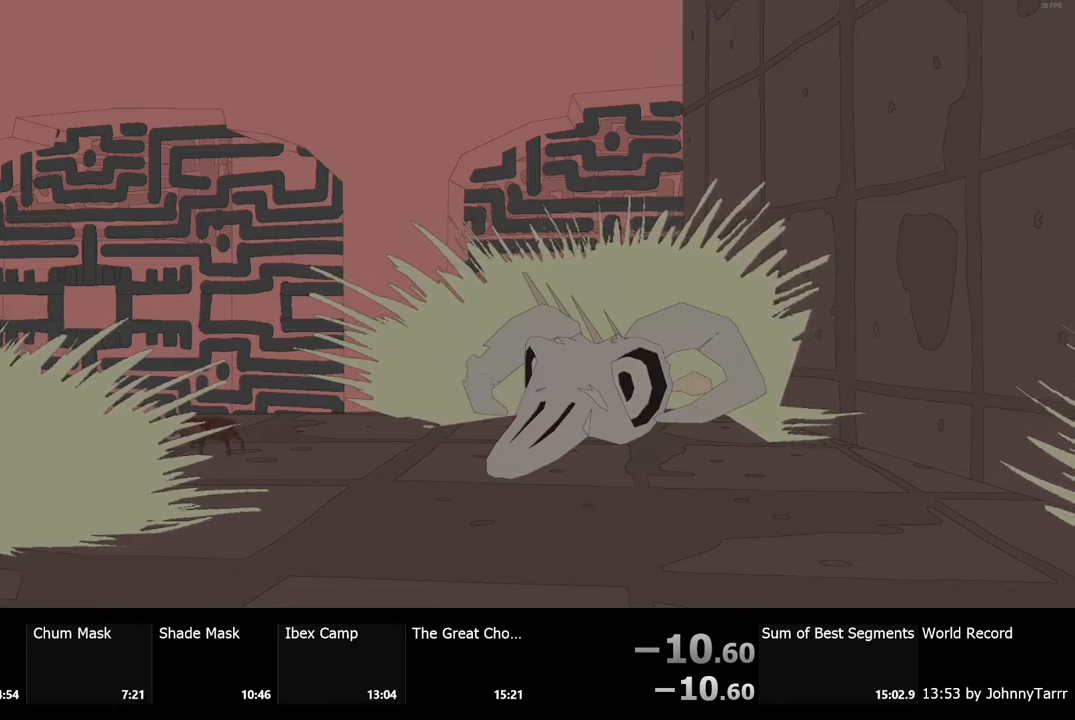
{"keys": [], "mouse": [], "events": []}
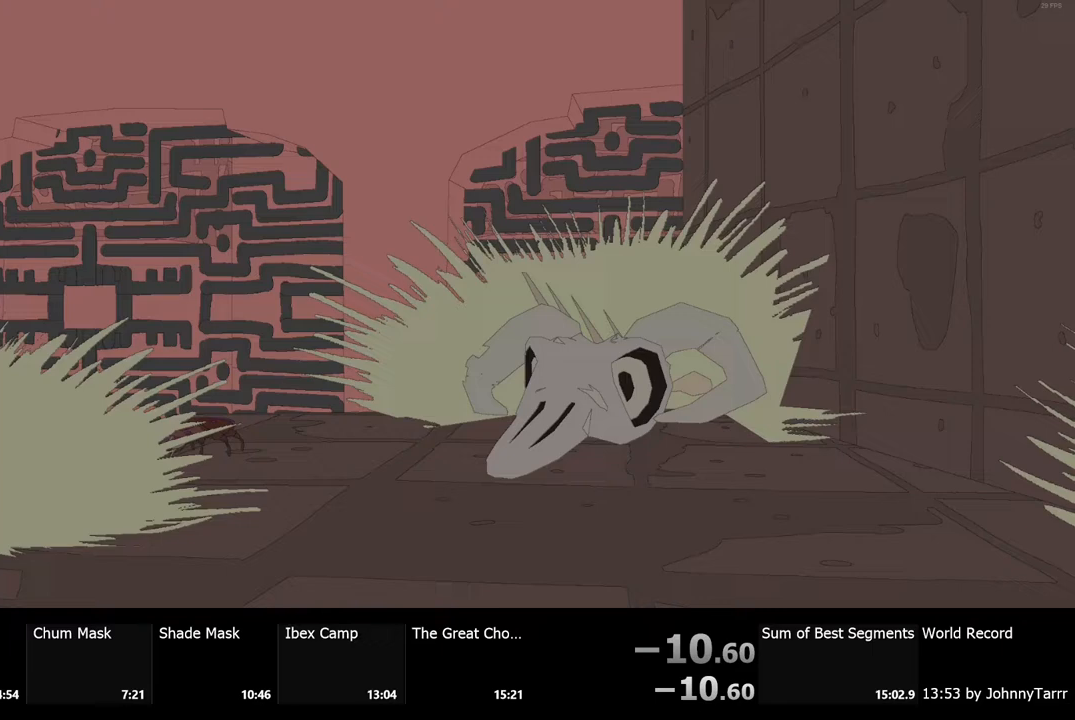
{"keys": [], "mouse": ["left"], "events": [[467, "mouse_left", "down"]]}
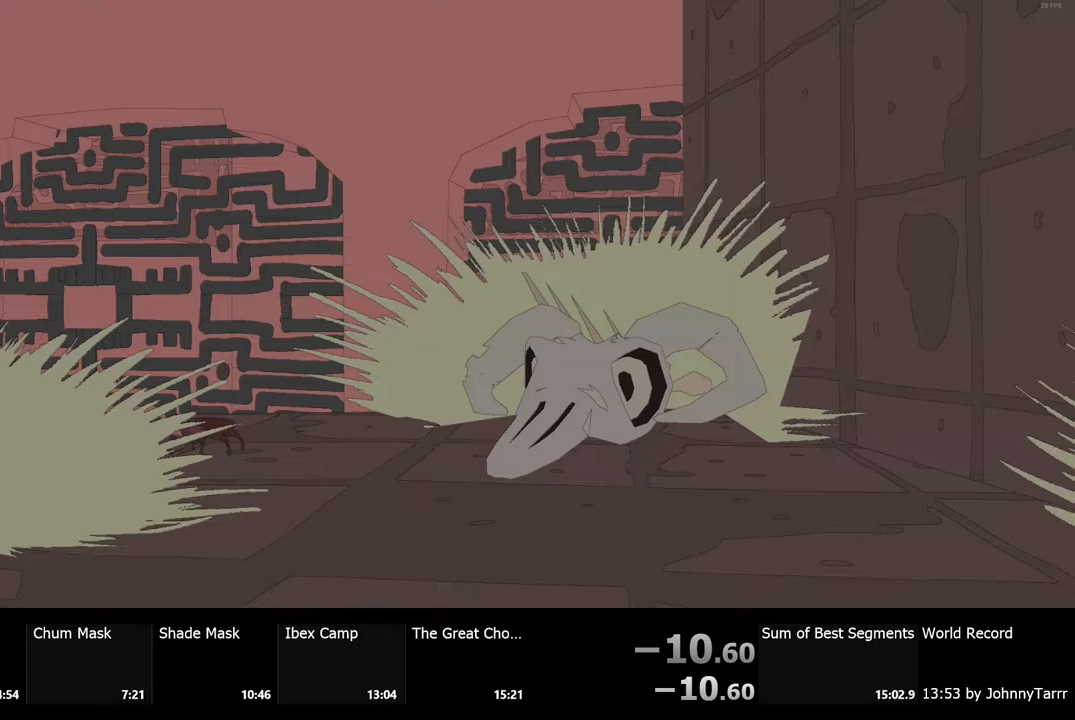
{"keys": [], "mouse": [], "events": [[67, "mouse_left", "up"]]}